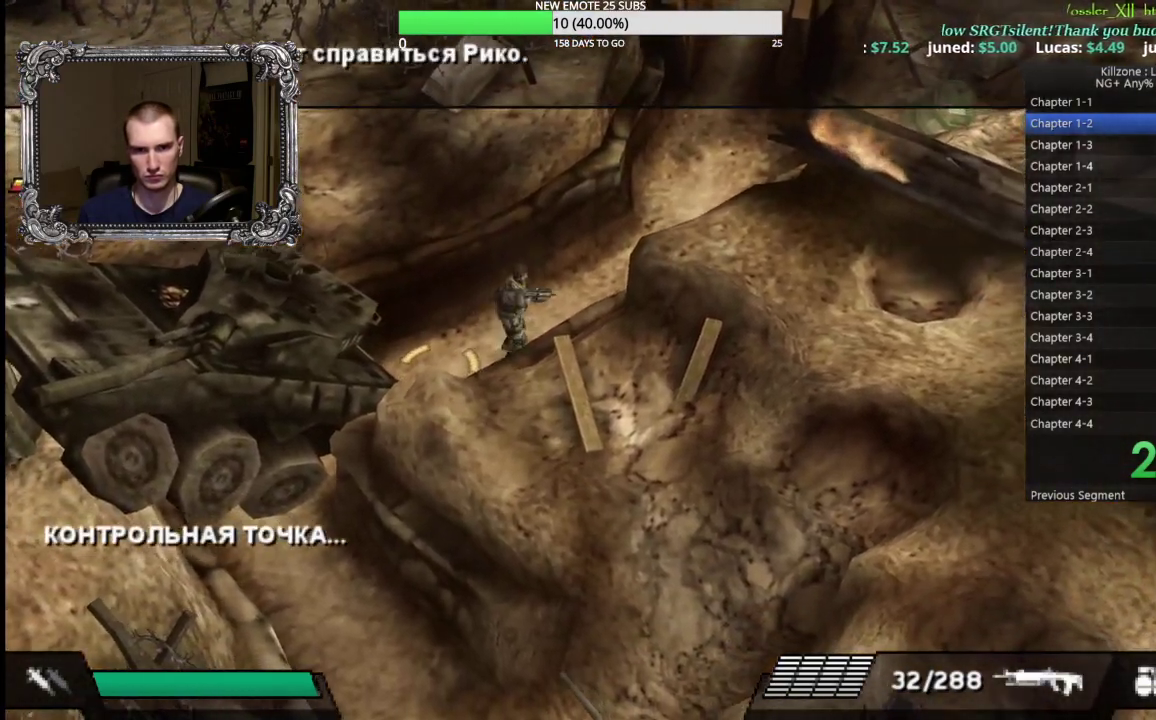
Gameplay with a controller (Xbox layout); each line is a JSON object with the inputs held at the frame after it. "events" lists button and stick changes between this image and that frame as [ms after this image, input, new state], when the widget could be followed in between. Not read: R3 right_stick.
{"buttons": [], "left_stick": "up-right", "events": []}
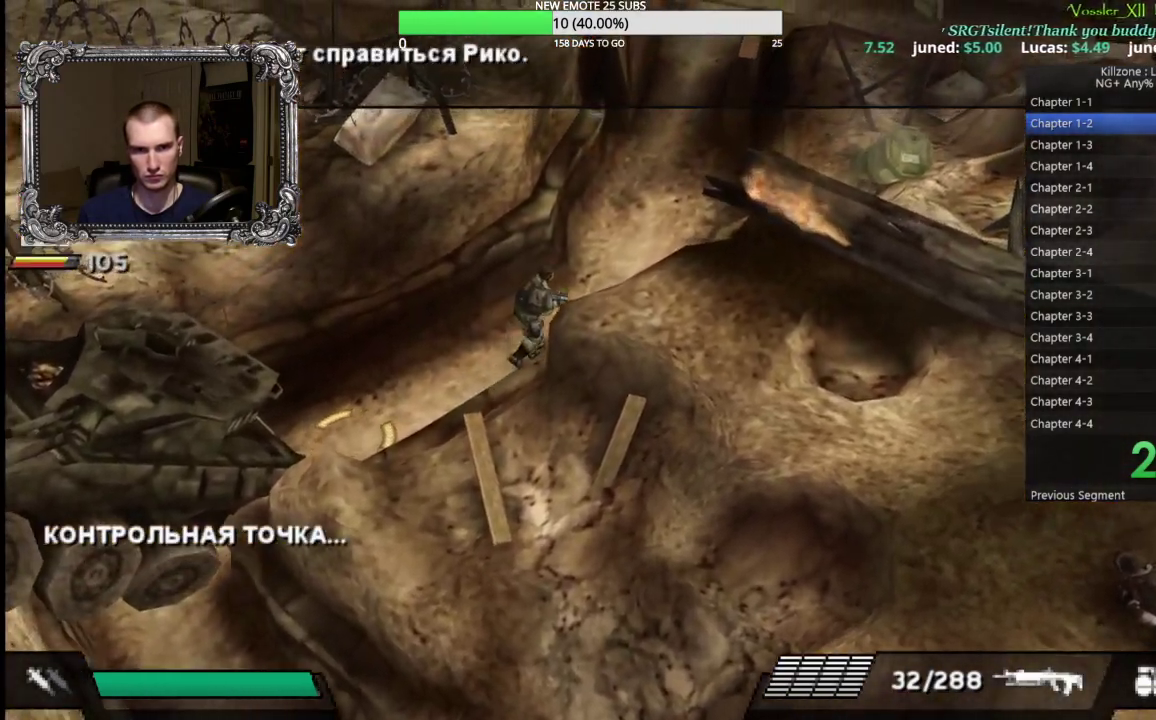
{"buttons": [], "left_stick": "up-right", "events": []}
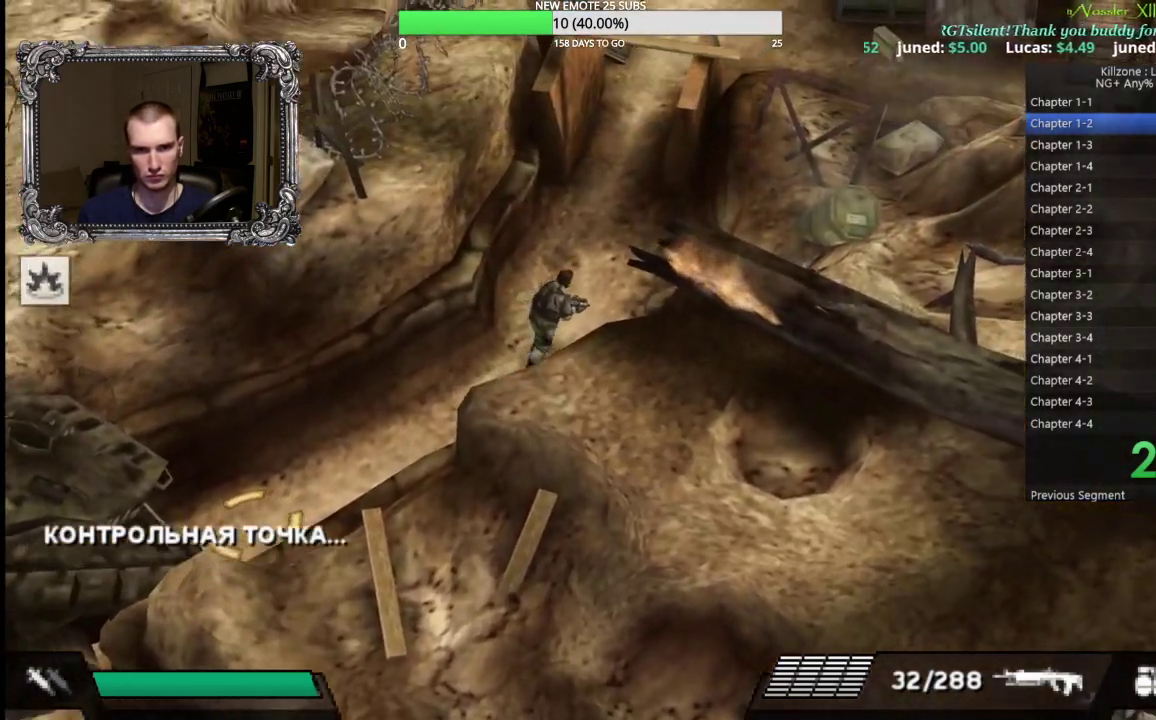
{"buttons": [], "left_stick": "up-right", "events": []}
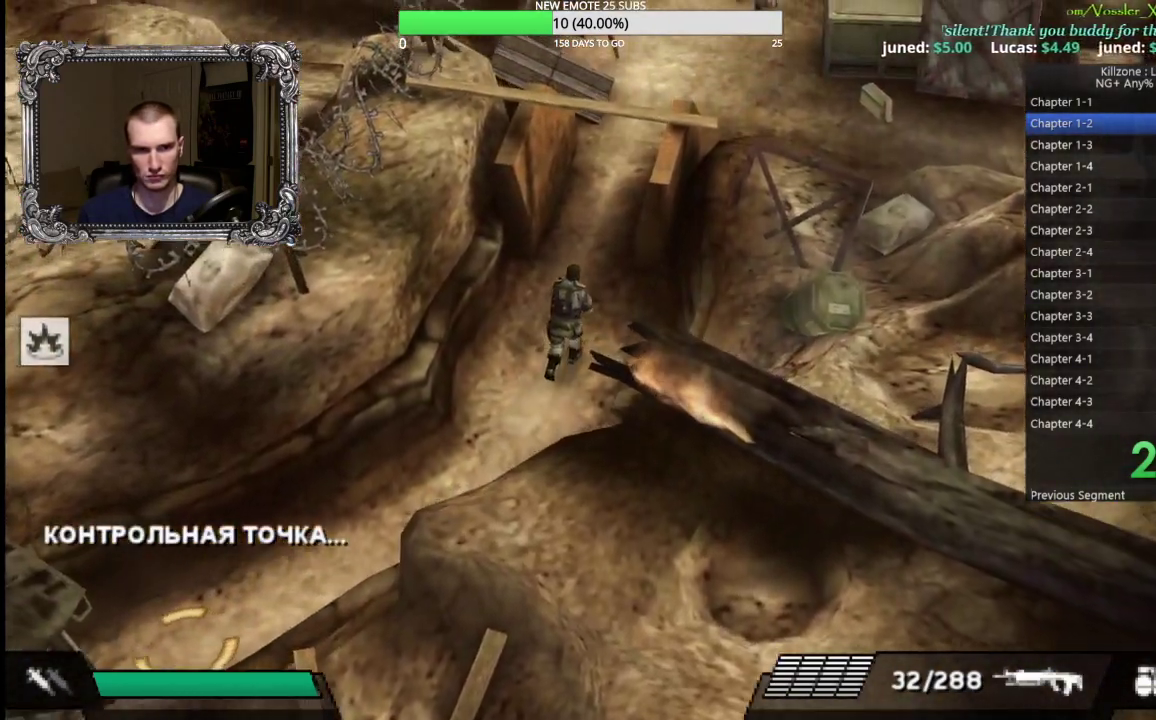
{"buttons": [], "left_stick": "up-right", "events": []}
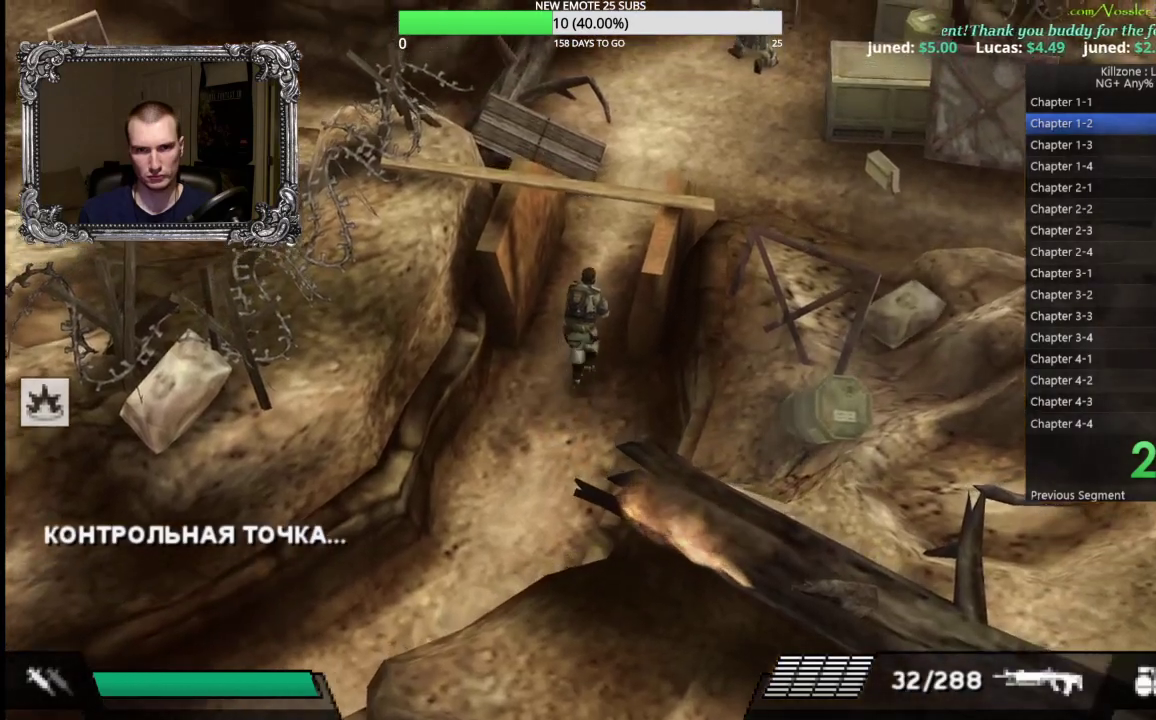
{"buttons": [], "left_stick": "up-right", "events": []}
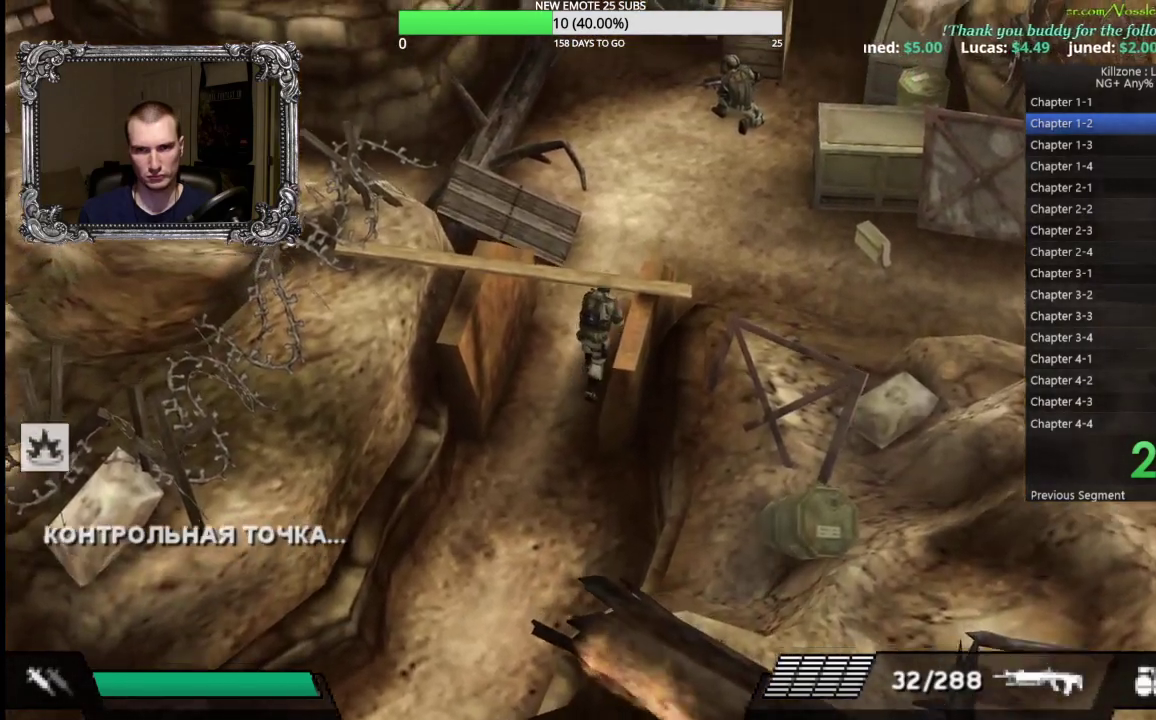
{"buttons": [], "left_stick": "up-right", "events": []}
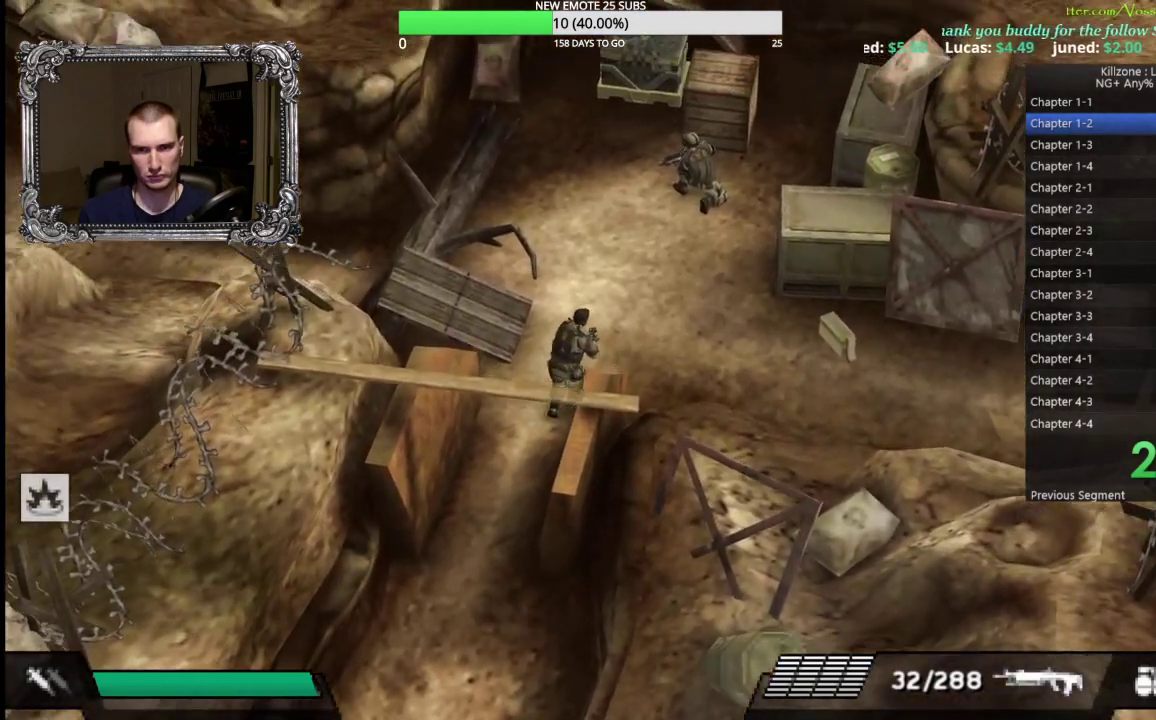
{"buttons": [], "left_stick": "up-right", "events": [[50, "left_stick", "up"], [350, "left_stick", "up-right"]]}
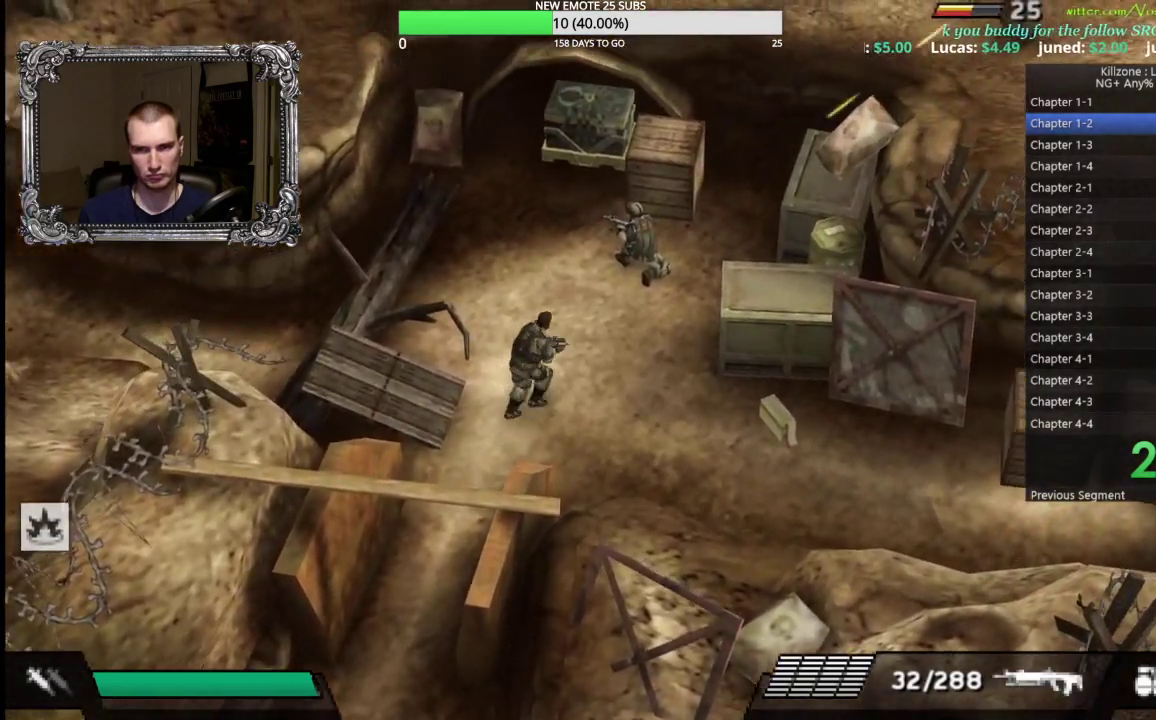
{"buttons": ["X", "L1"], "left_stick": "up-right", "events": [[17, "L1", "down"], [67, "X", "down"]]}
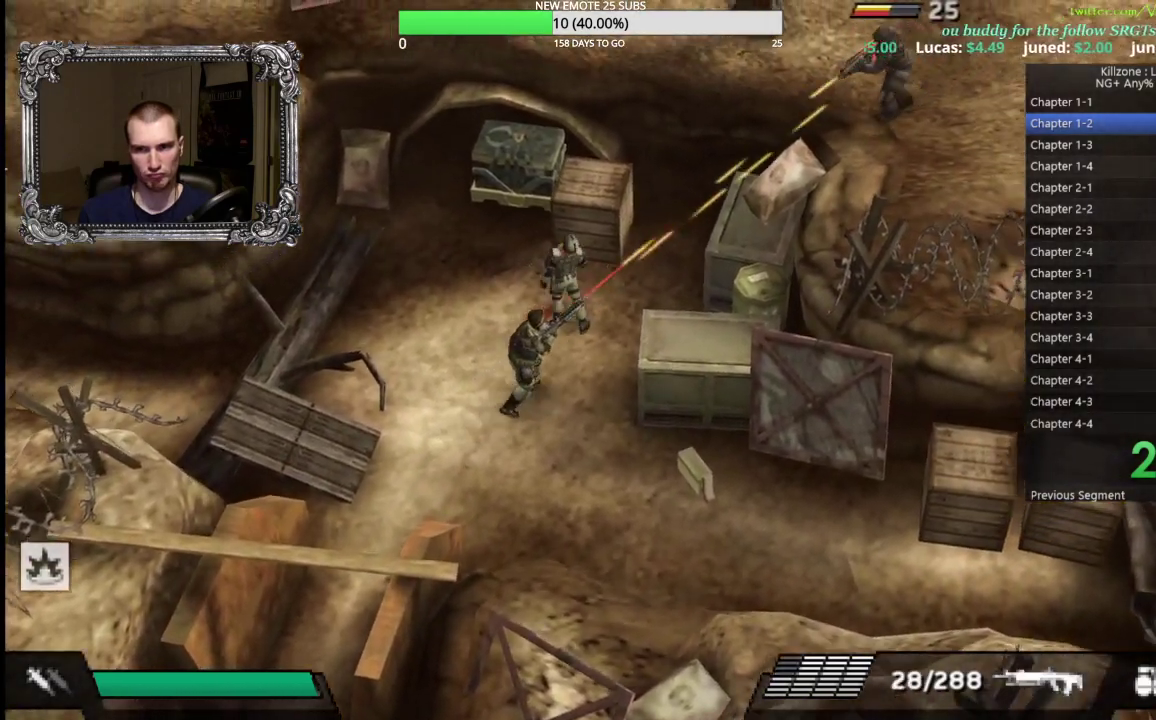
{"buttons": [], "left_stick": "up", "events": [[450, "X", "up"], [483, "L1", "up"], [500, "left_stick", "up"]]}
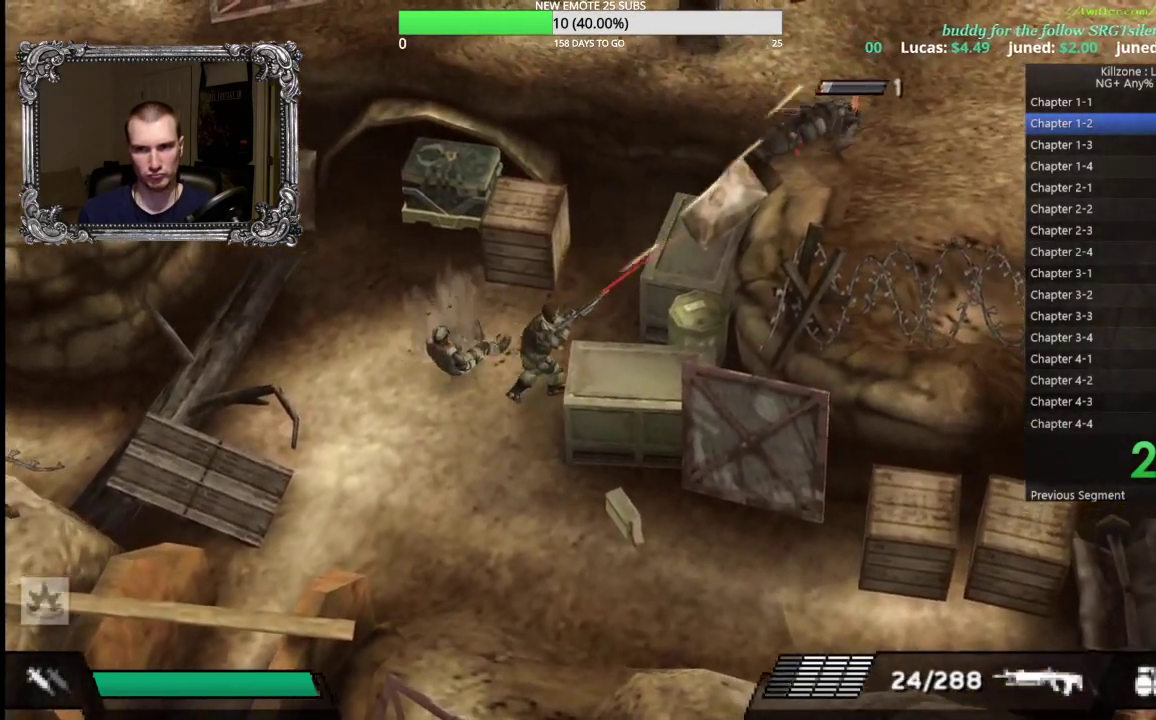
{"buttons": [], "left_stick": "down", "events": [[67, "left_stick", "up-left"], [117, "left_stick", "left"], [183, "left_stick", "down-left"], [300, "left_stick", "down"]]}
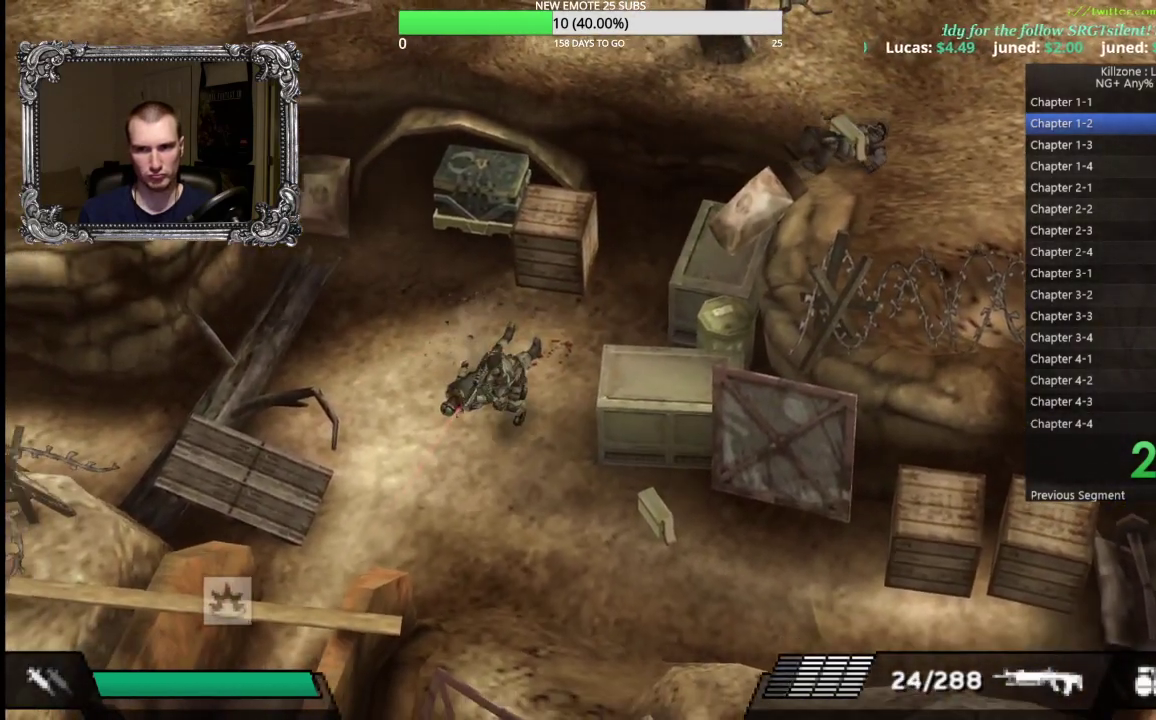
{"buttons": ["Y"], "left_stick": "down", "events": [[350, "Y", "down"]]}
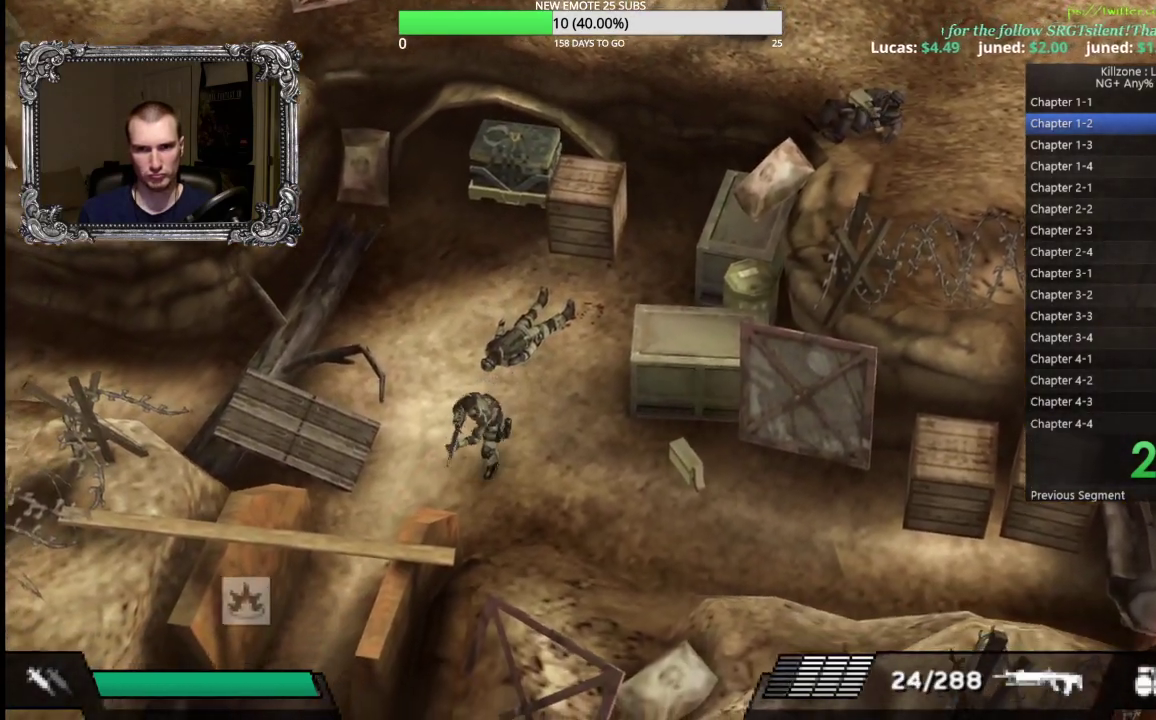
{"buttons": [], "left_stick": "down-left", "events": [[183, "Y", "up"], [433, "left_stick", "down-left"]]}
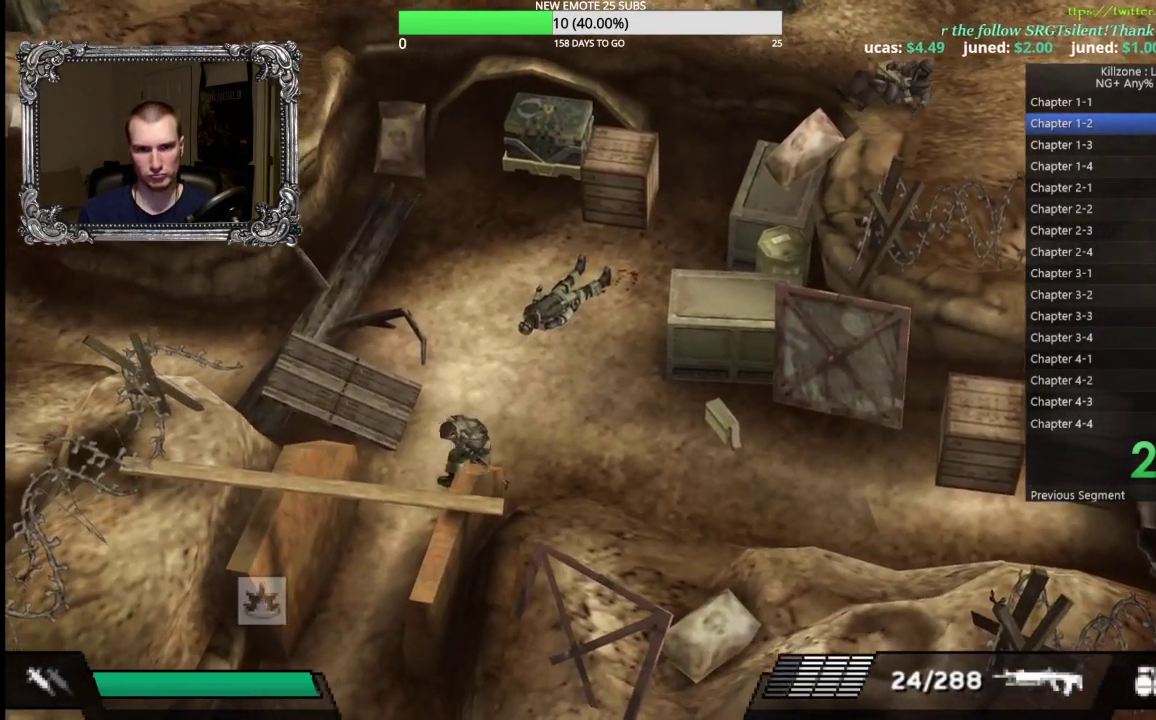
{"buttons": [], "left_stick": "down", "events": [[217, "left_stick", "down"]]}
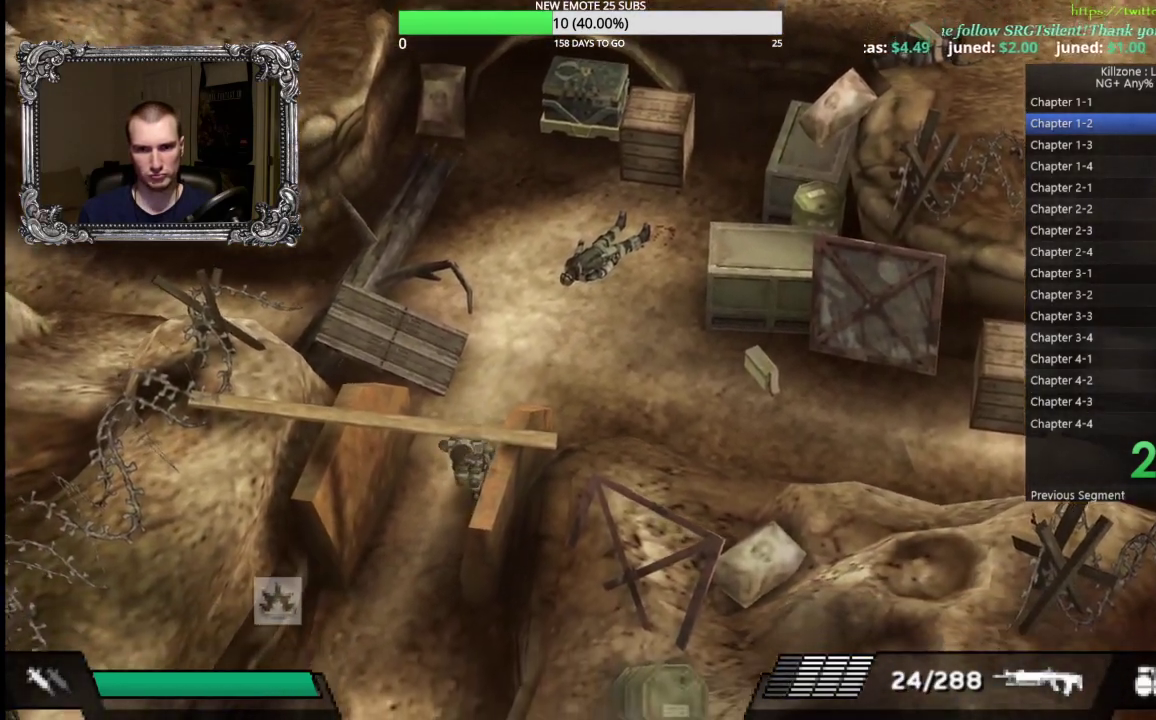
{"buttons": [], "left_stick": "center", "events": [[17, "left_stick", "down-right"], [67, "left_stick", "center"]]}
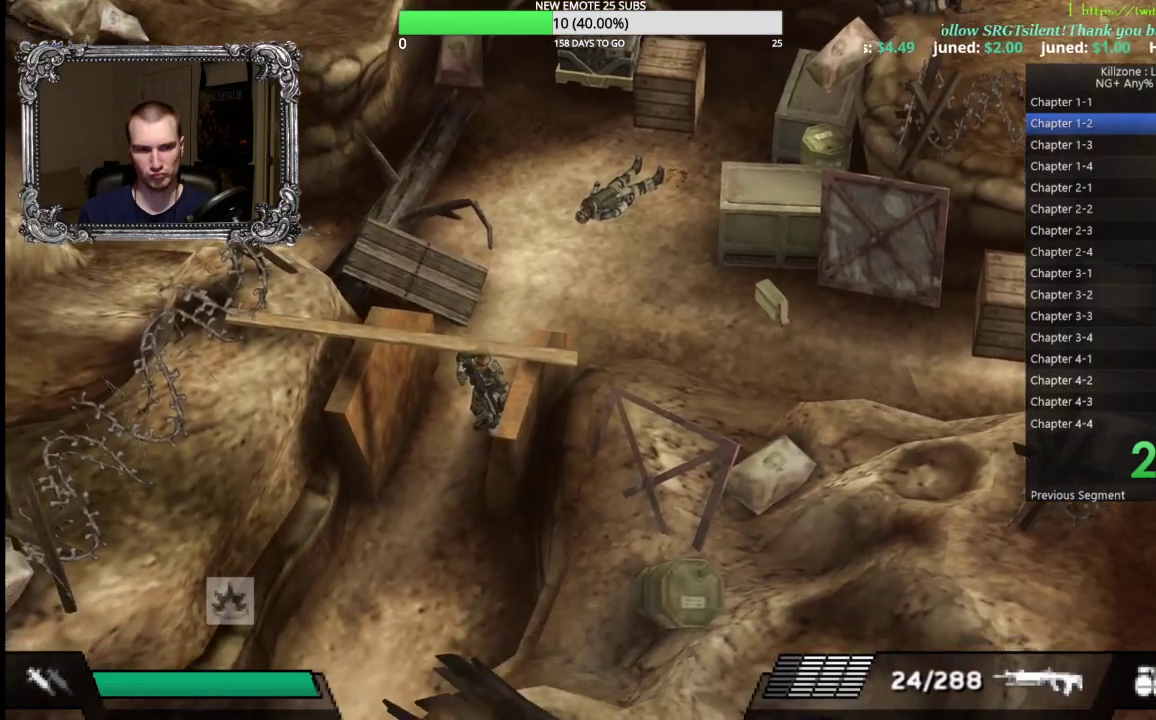
{"buttons": [], "left_stick": "center", "events": []}
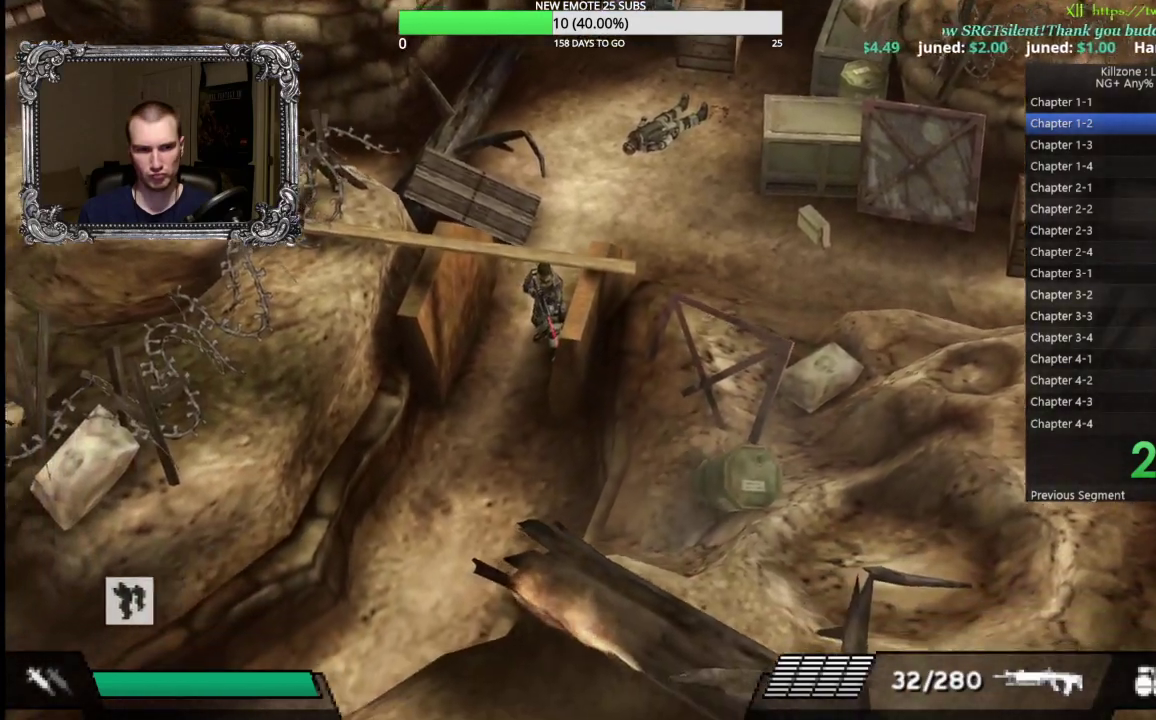
{"buttons": [], "left_stick": "center", "events": [[17, "left_stick", "down"], [133, "left_stick", "center"]]}
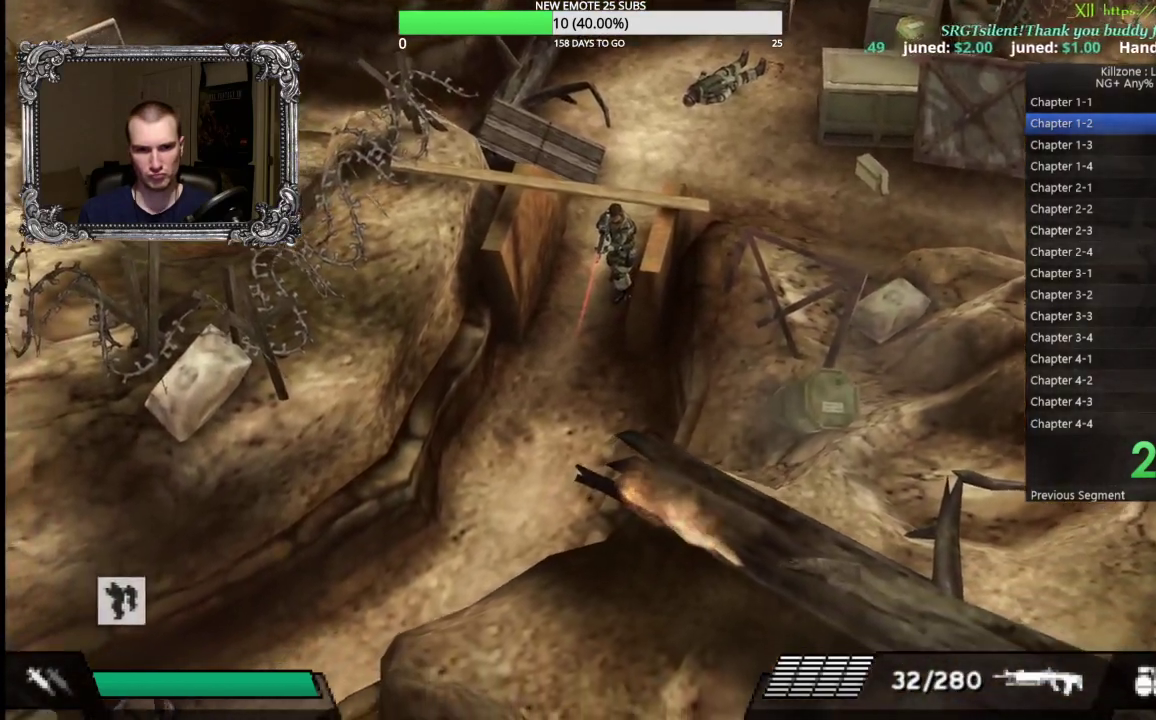
{"buttons": [], "left_stick": "center", "events": []}
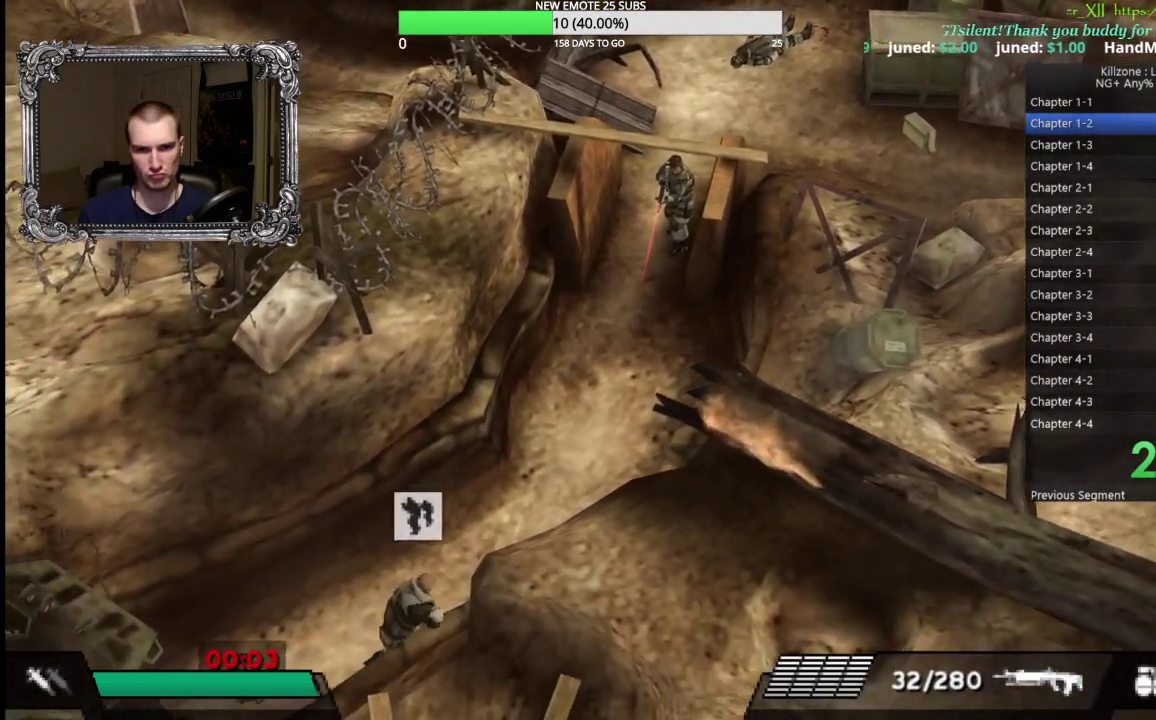
{"buttons": [], "left_stick": "center", "events": []}
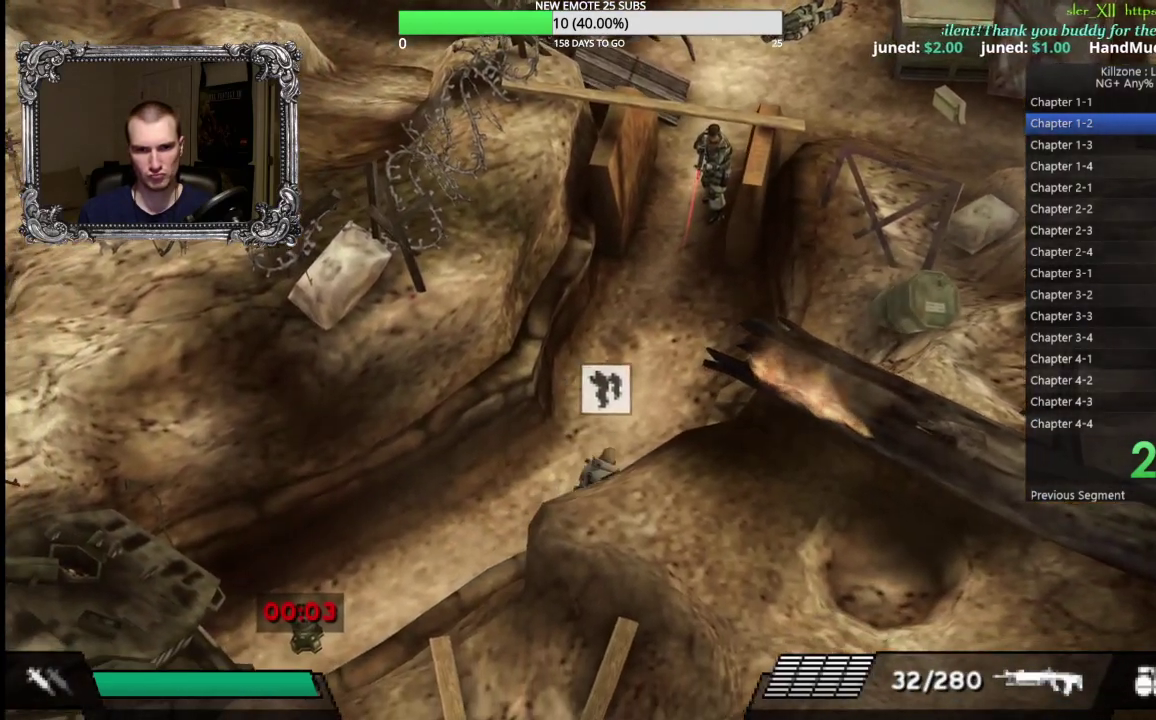
{"buttons": [], "left_stick": "down-left", "events": [[217, "left_stick", "down-left"]]}
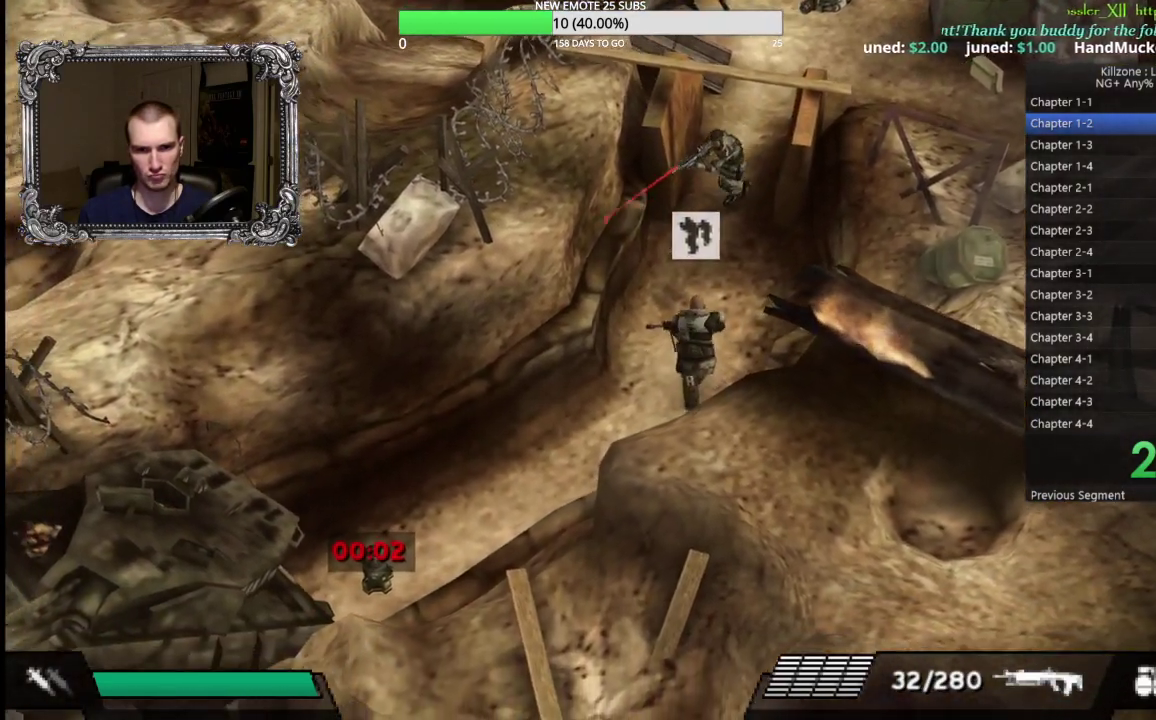
{"buttons": [], "left_stick": "down-right", "events": [[167, "left_stick", "down"], [250, "left_stick", "down-right"]]}
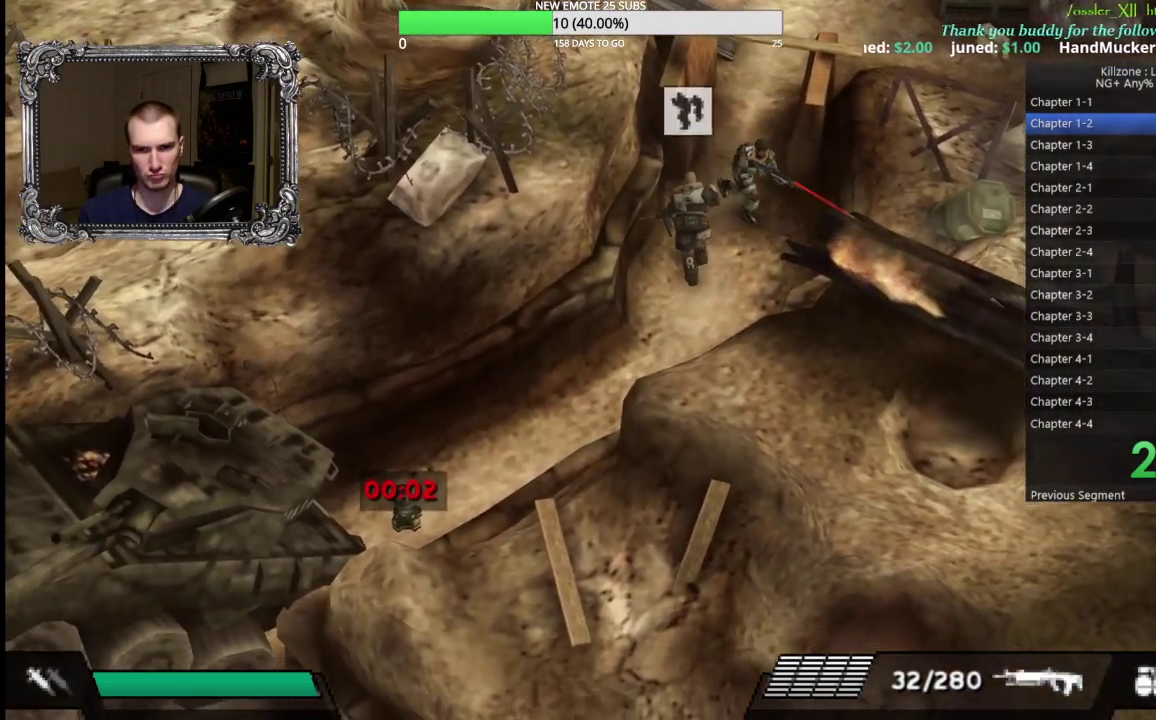
{"buttons": [], "left_stick": "down-right", "events": [[133, "left_stick", "down"], [500, "left_stick", "down-right"]]}
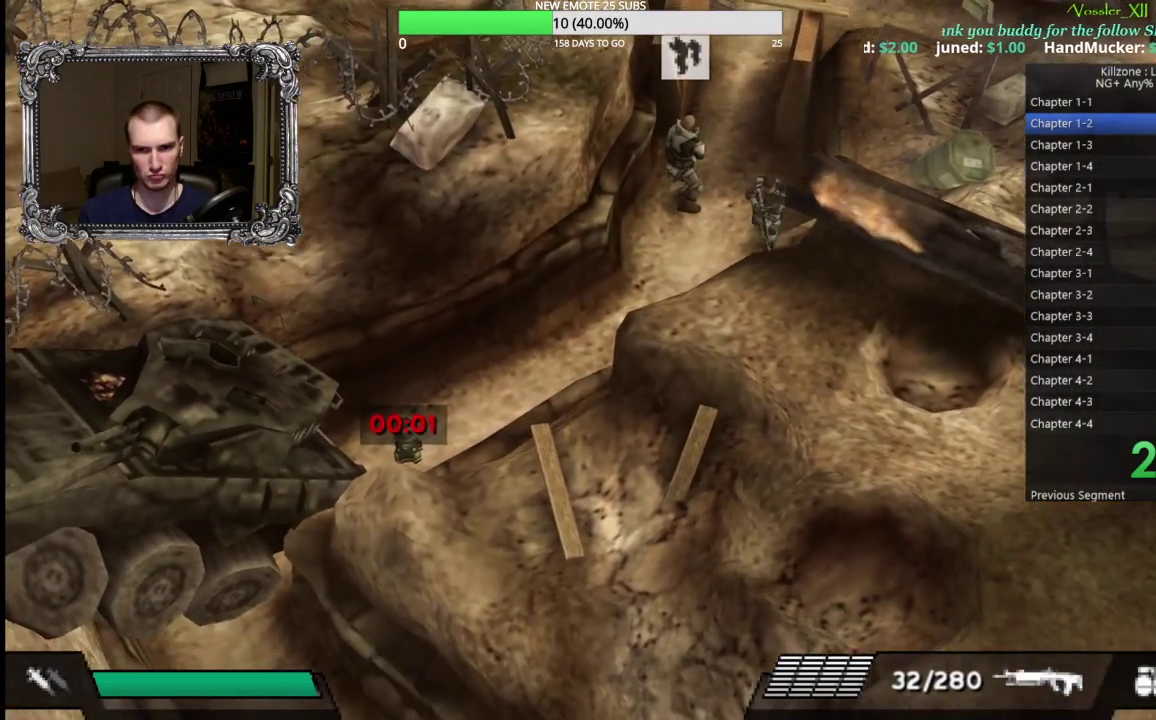
{"buttons": [], "left_stick": "down-left", "events": [[50, "left_stick", "right"], [200, "left_stick", "center"], [367, "left_stick", "down-left"]]}
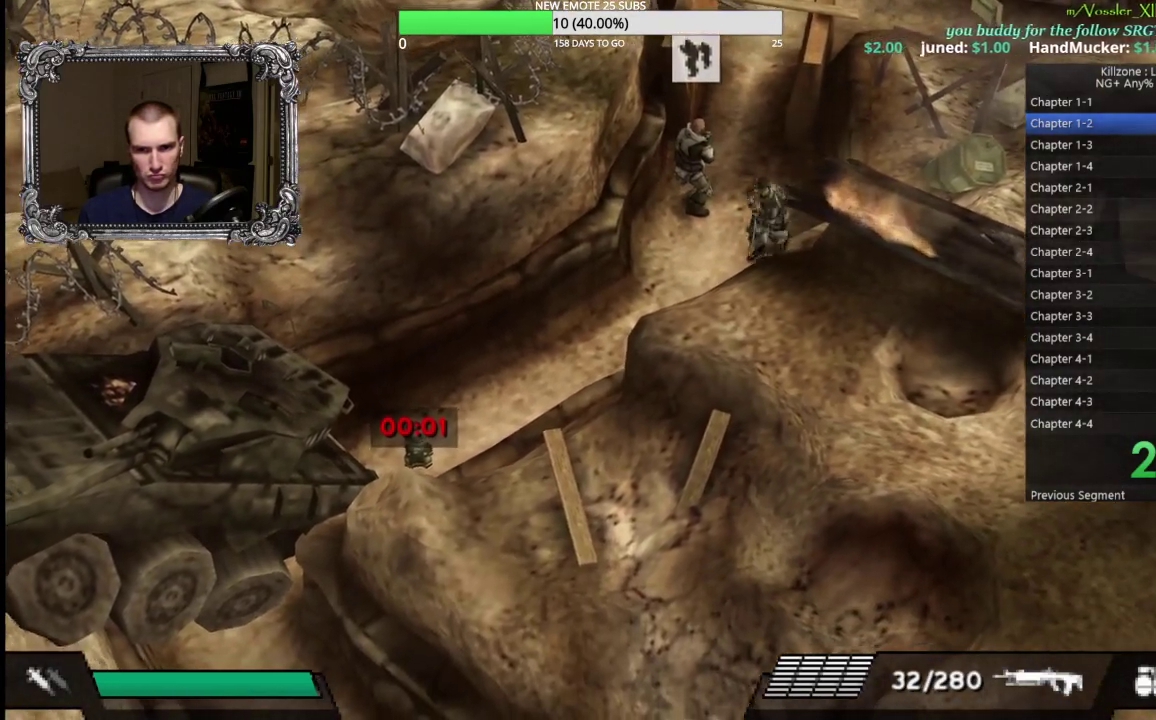
{"buttons": [], "left_stick": "down-left", "events": [[67, "left_stick", "center"], [200, "left_stick", "down-left"]]}
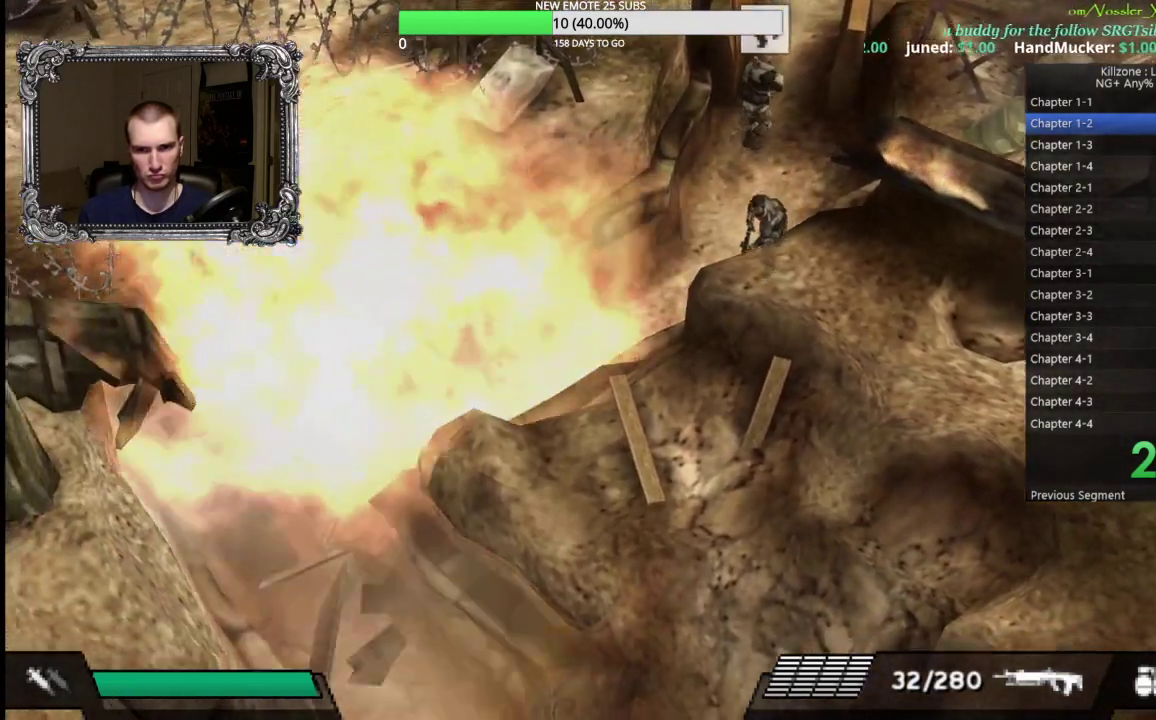
{"buttons": [], "left_stick": "down-left", "events": []}
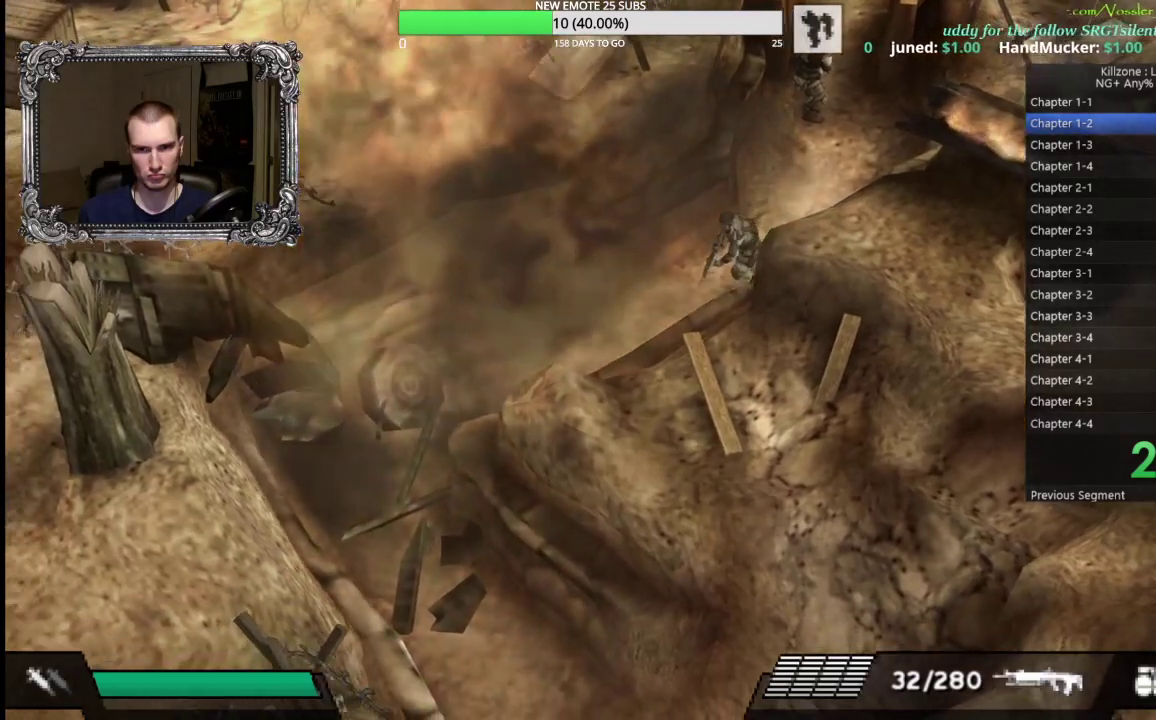
{"buttons": [], "left_stick": "down-left", "events": []}
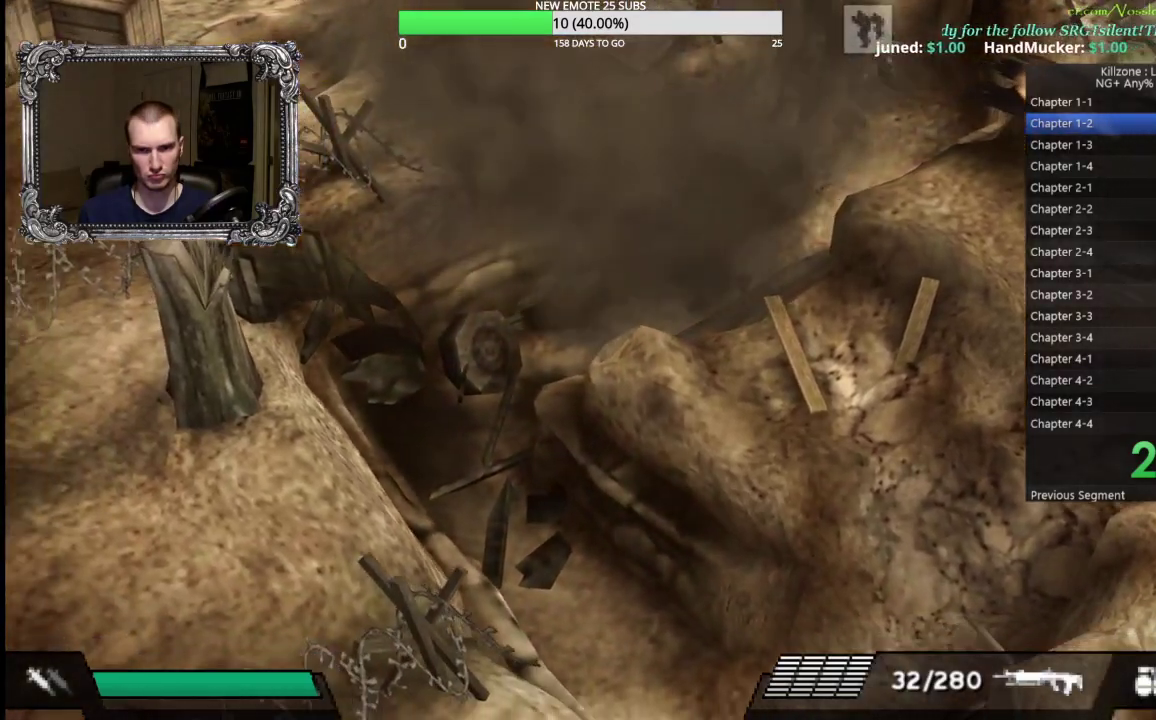
{"buttons": [], "left_stick": "down-left", "events": []}
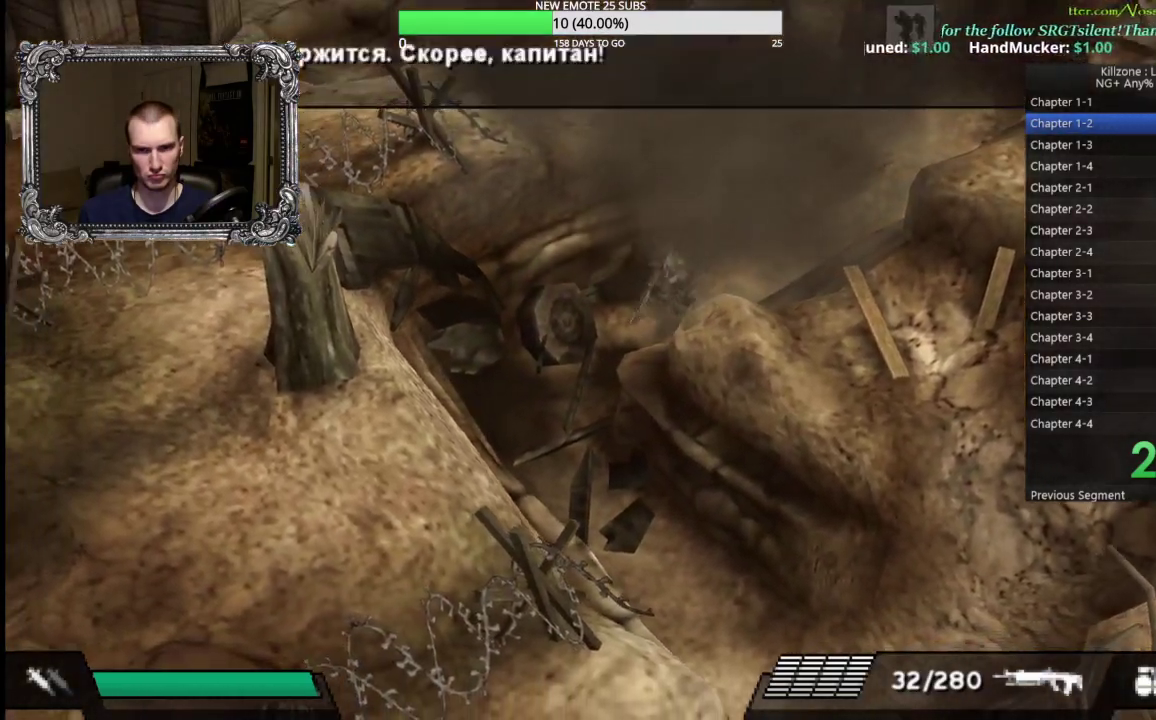
{"buttons": [], "left_stick": "down", "events": [[400, "left_stick", "down"]]}
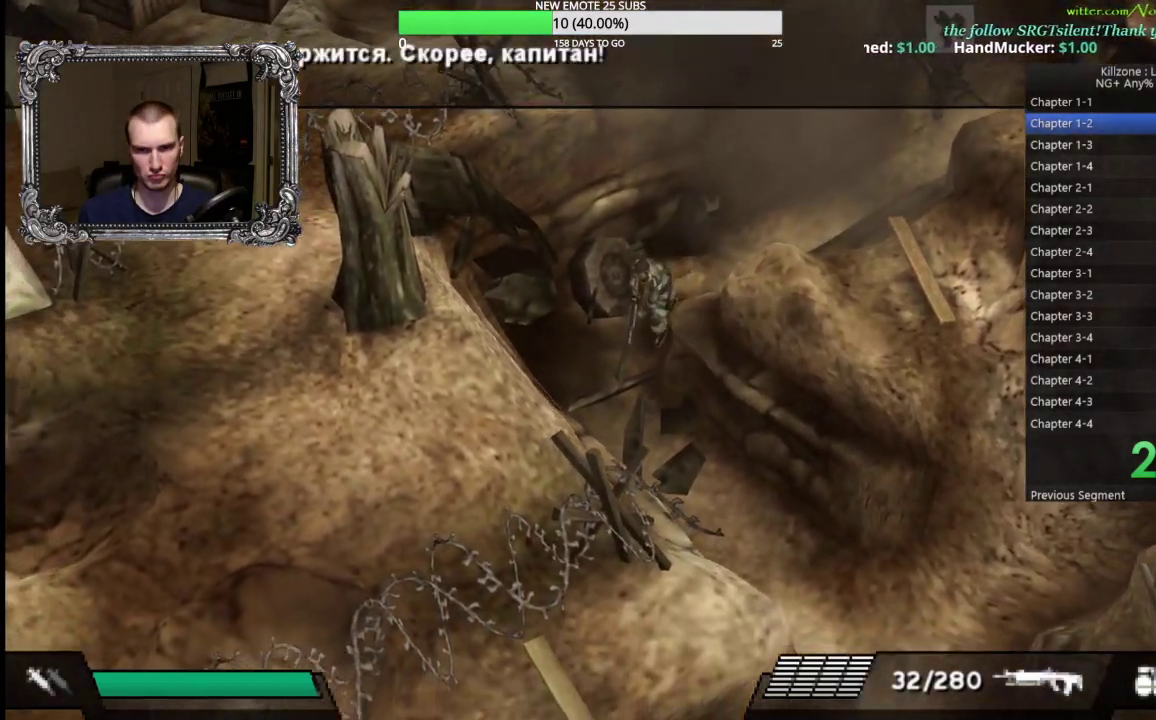
{"buttons": [], "left_stick": "down", "events": [[133, "left_stick", "down-left"], [267, "left_stick", "down"]]}
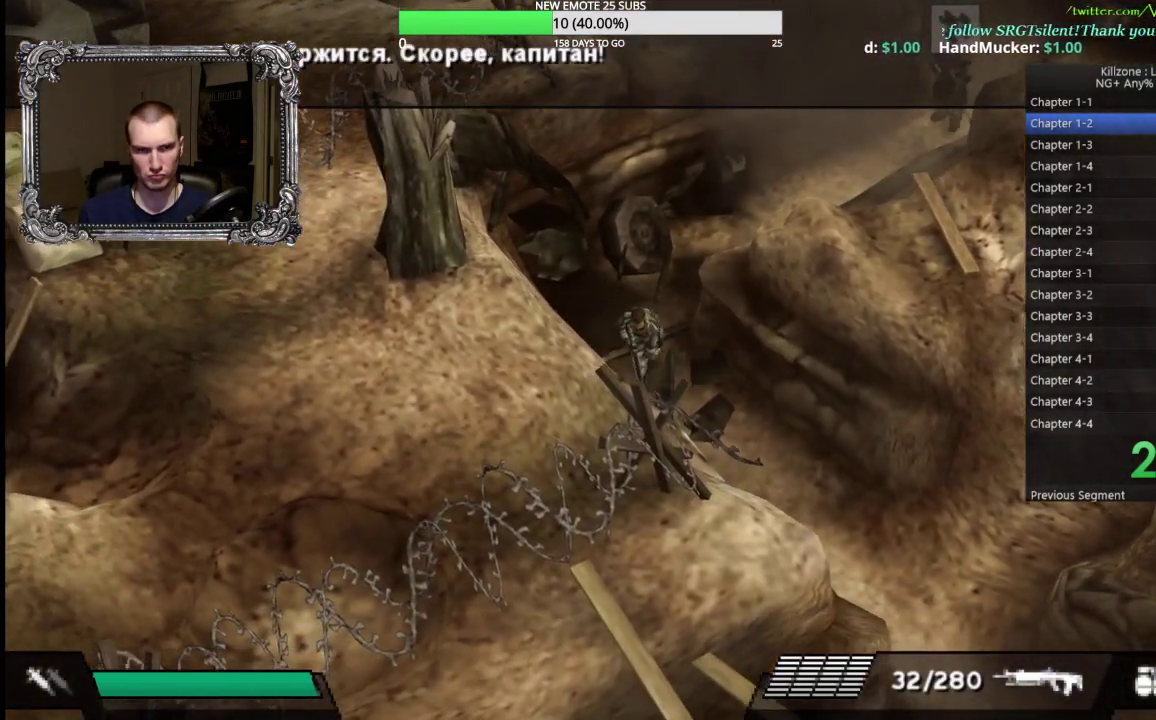
{"buttons": [], "left_stick": "down-right", "events": [[117, "left_stick", "down-right"]]}
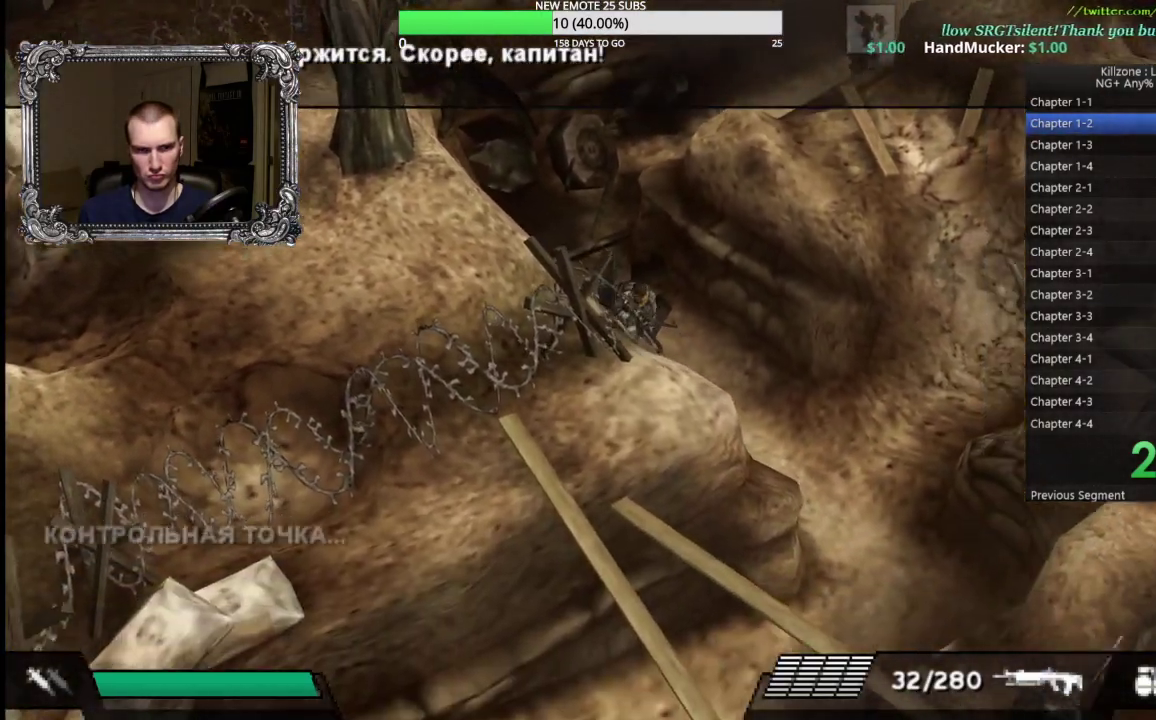
{"buttons": [], "left_stick": "down-right", "events": []}
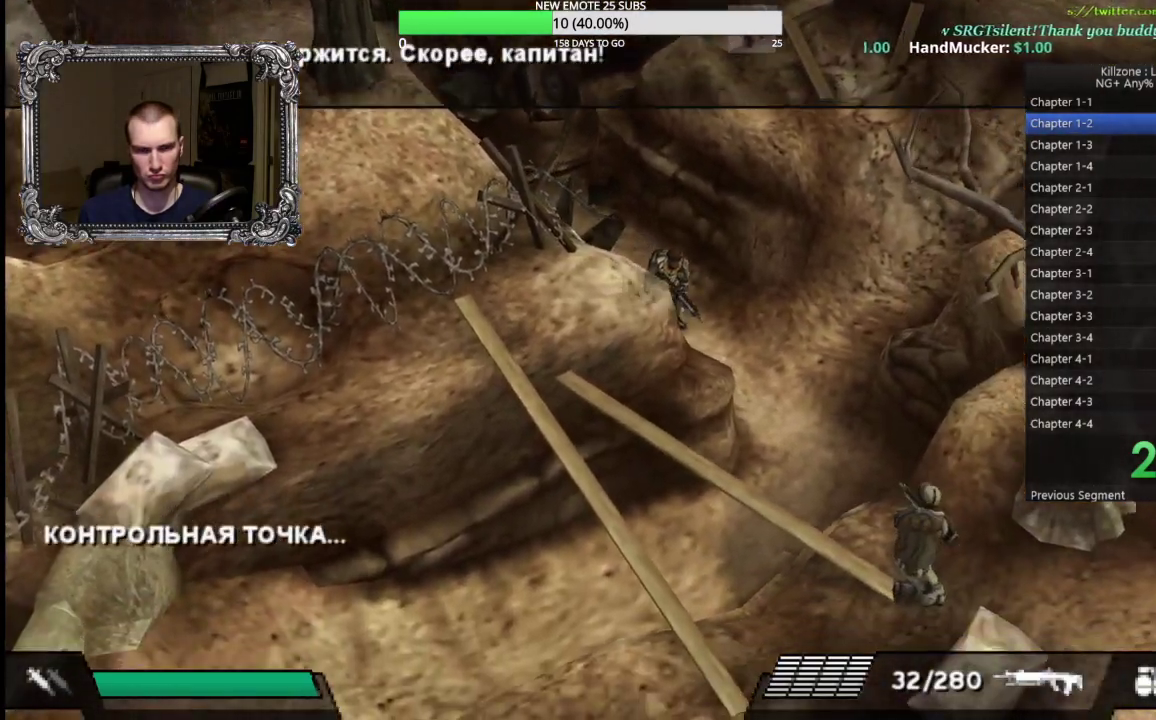
{"buttons": [], "left_stick": "down-right", "events": []}